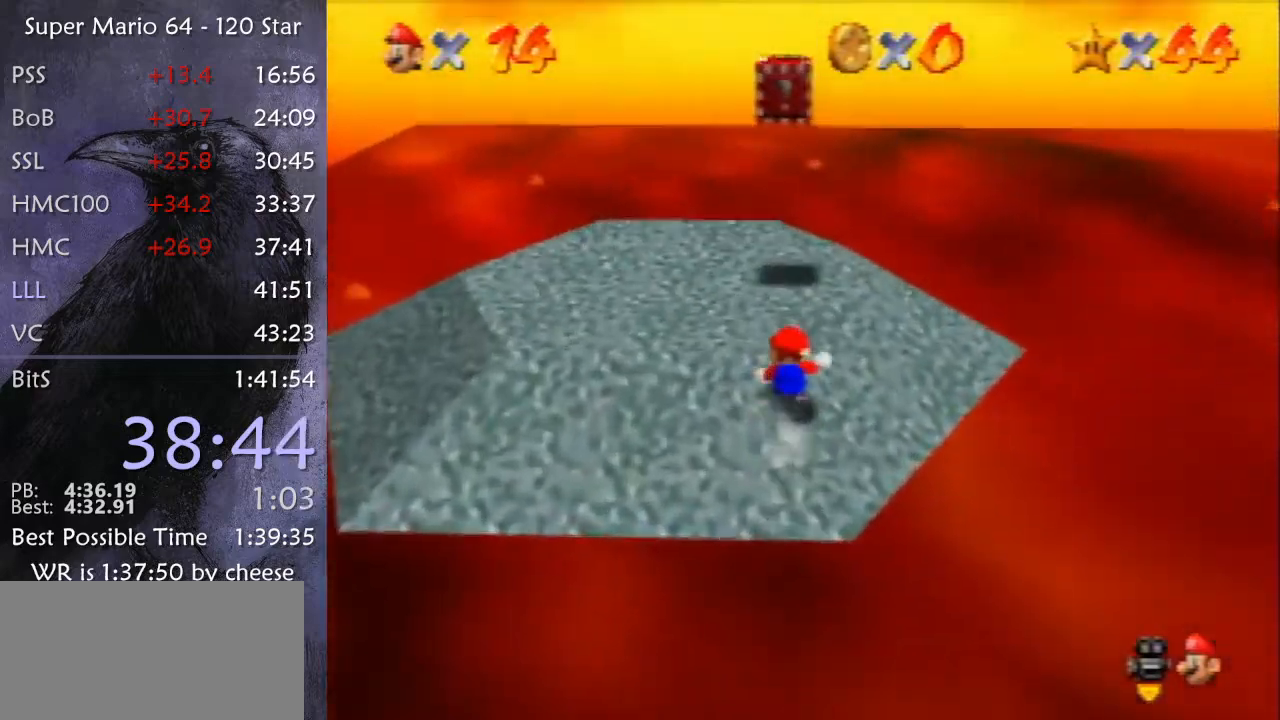
Gameplay with a controller (Nintendo layout); each line is a JSON object with the inputs held at the frame after it. "events" lists button and stick changes between this image and that frame as [ms after this image, input, new state], when the widget could be followed in between. Not read: L1 L3 R3.
{"buttons": [], "left_stick": "down", "events": [[66, "A", "down"], [133, "A", "up"], [233, "C_UP", "down"], [300, "C_UP", "up"], [433, "left_stick", "down"]]}
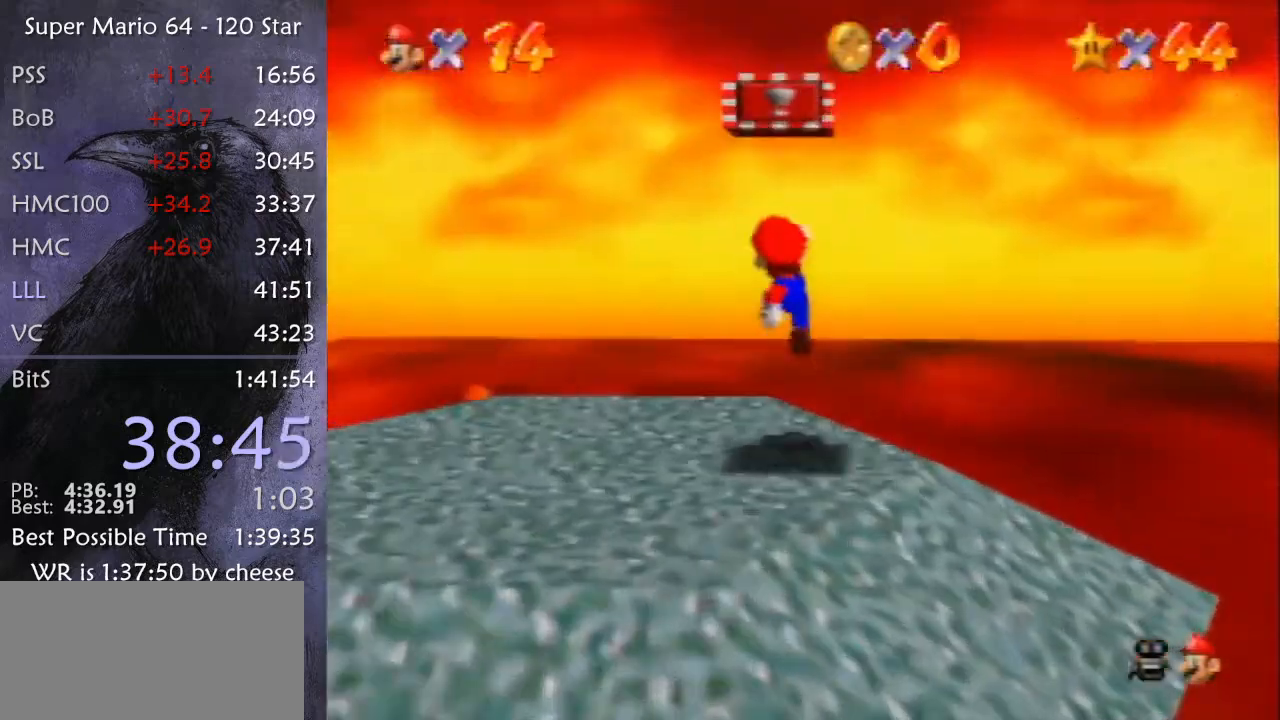
{"buttons": [], "left_stick": "down", "events": [[267, "A", "down"], [334, "A", "up"]]}
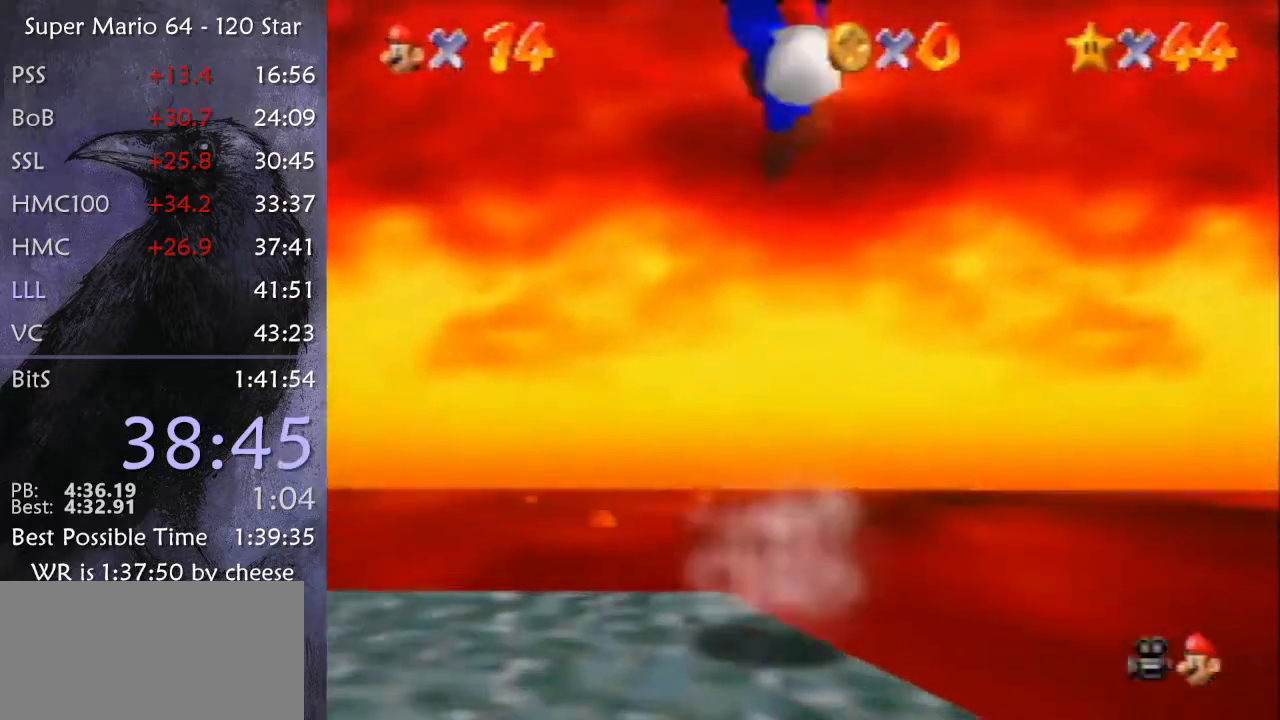
{"buttons": [], "left_stick": "up", "events": [[100, "left_stick", "down-right"], [267, "left_stick", "up-right"], [333, "C_DOWN", "down"], [367, "C_DOWN", "up"], [500, "left_stick", "up"]]}
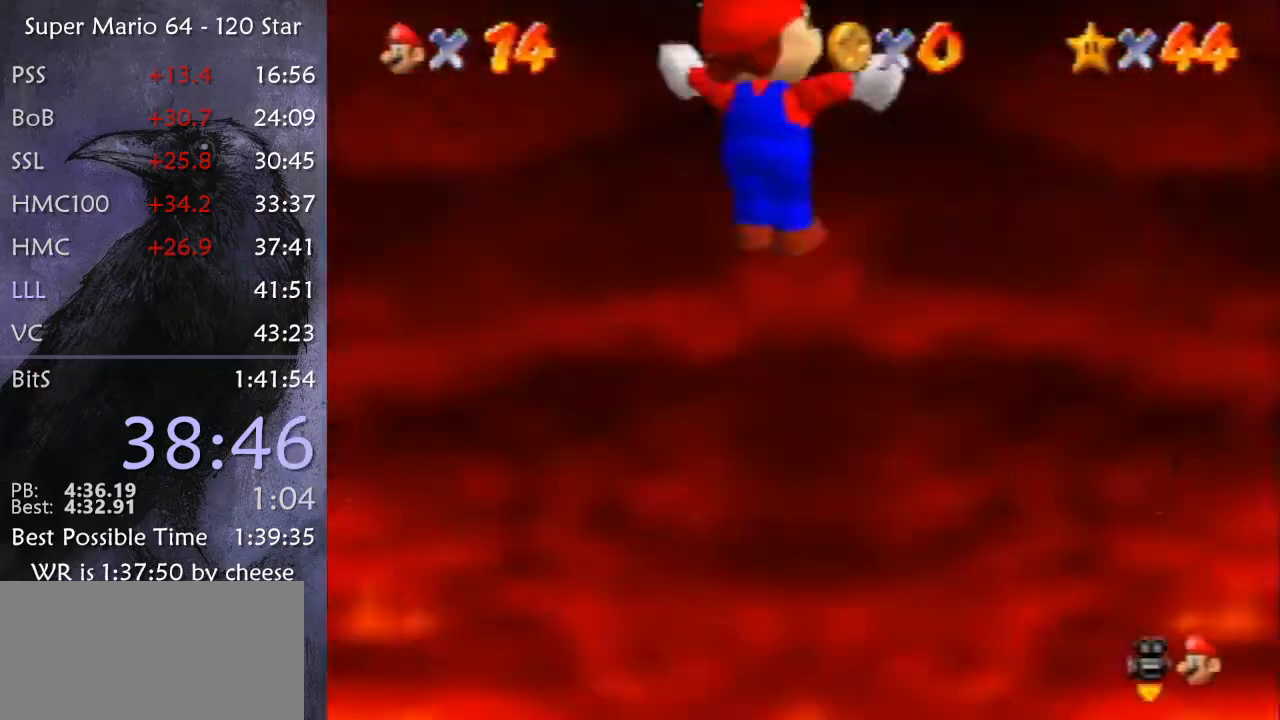
{"buttons": ["A"], "left_stick": "up", "events": [[401, "A", "down"]]}
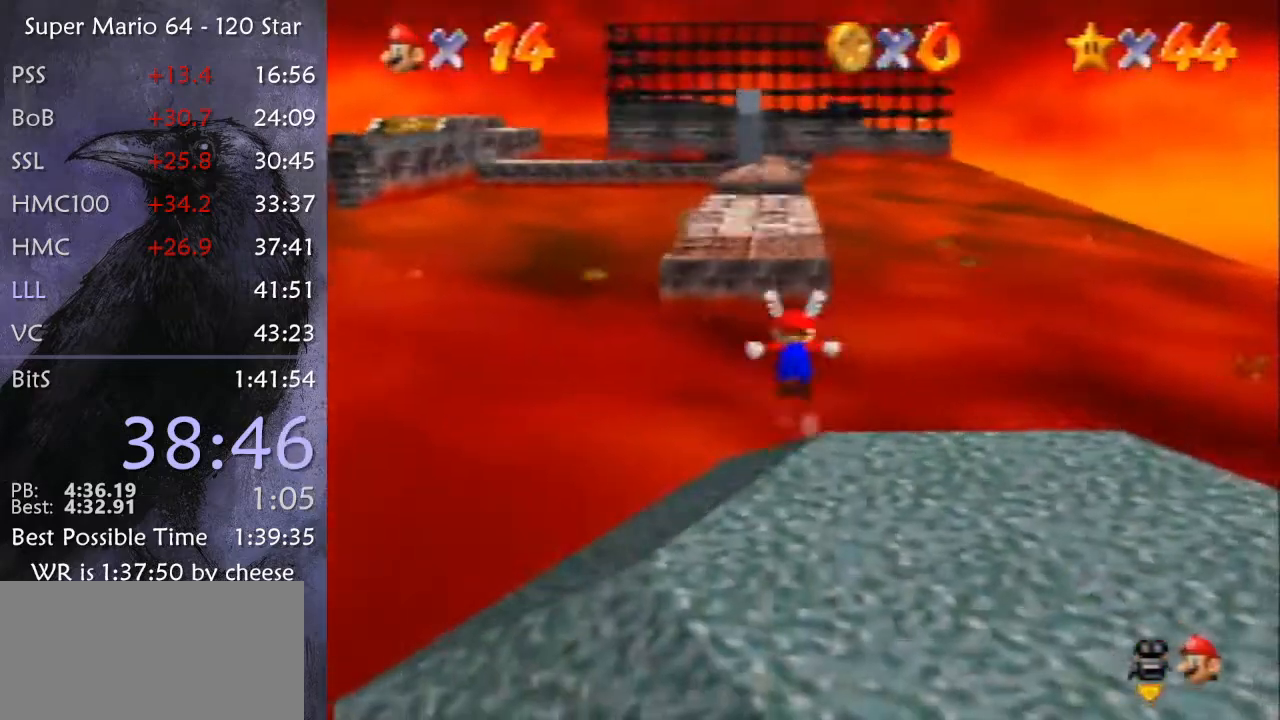
{"buttons": ["A", "B"], "left_stick": "up", "events": [[66, "B", "down"]]}
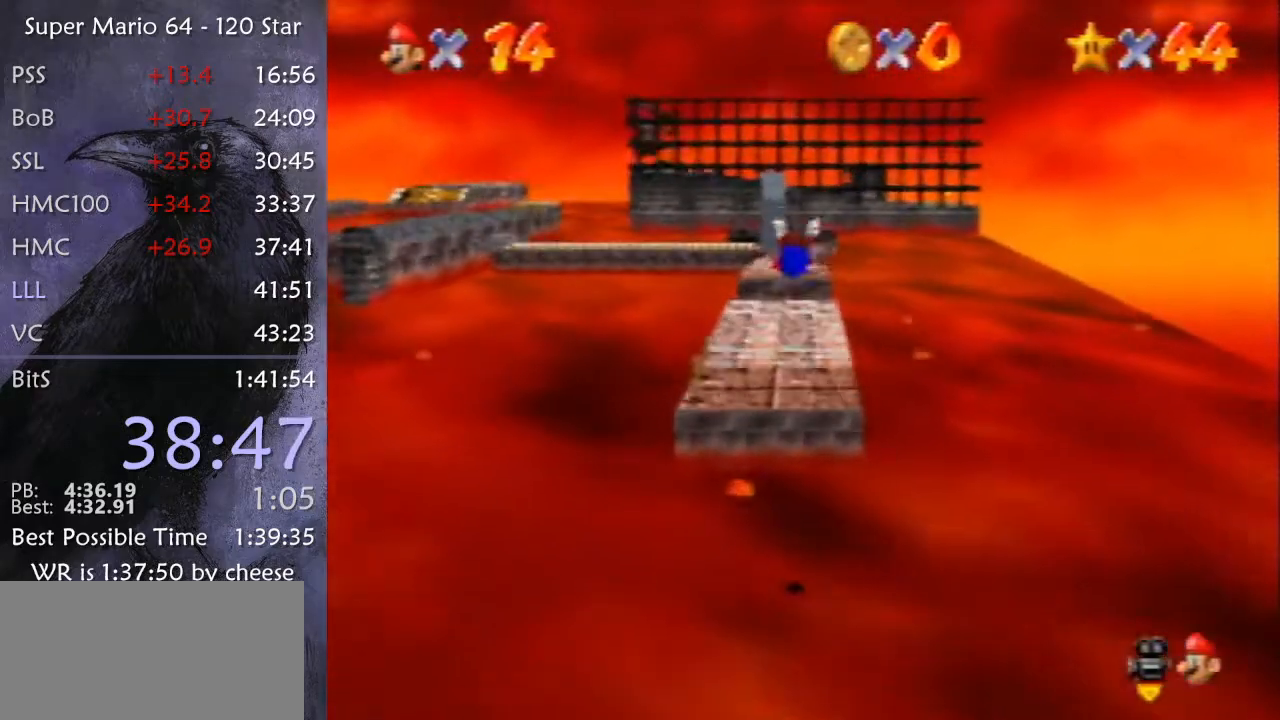
{"buttons": [], "left_stick": "up", "events": [[267, "B", "up"], [401, "A", "up"]]}
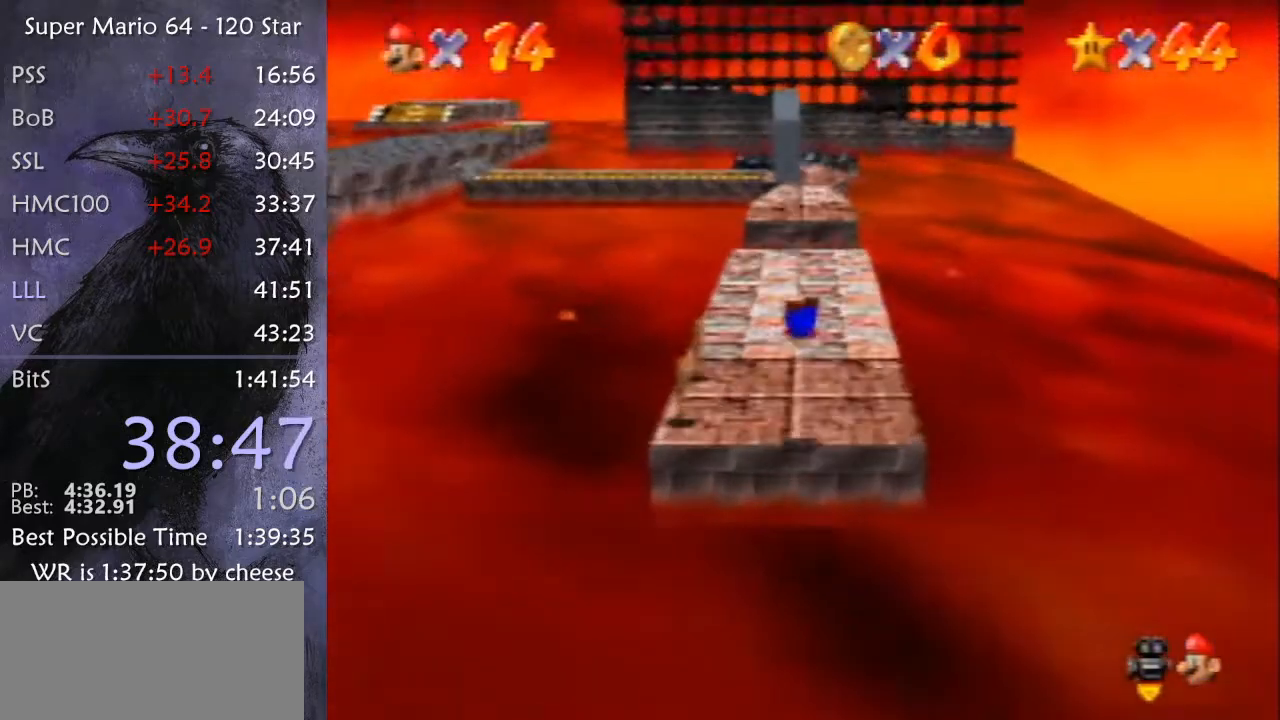
{"buttons": [], "left_stick": "up", "events": [[33, "A", "down"], [66, "B", "down"], [233, "B", "up"], [267, "A", "up"]]}
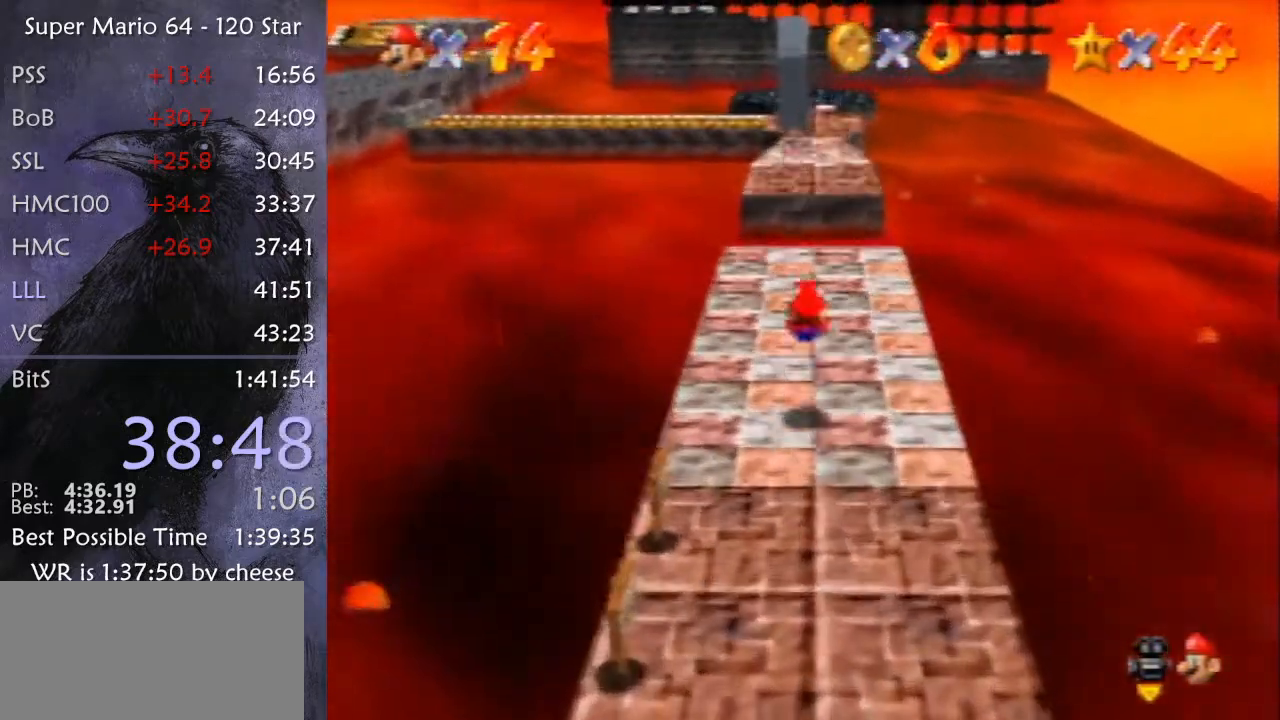
{"buttons": ["A"], "left_stick": "up", "events": [[100, "B", "down"], [234, "B", "up"], [467, "A", "down"]]}
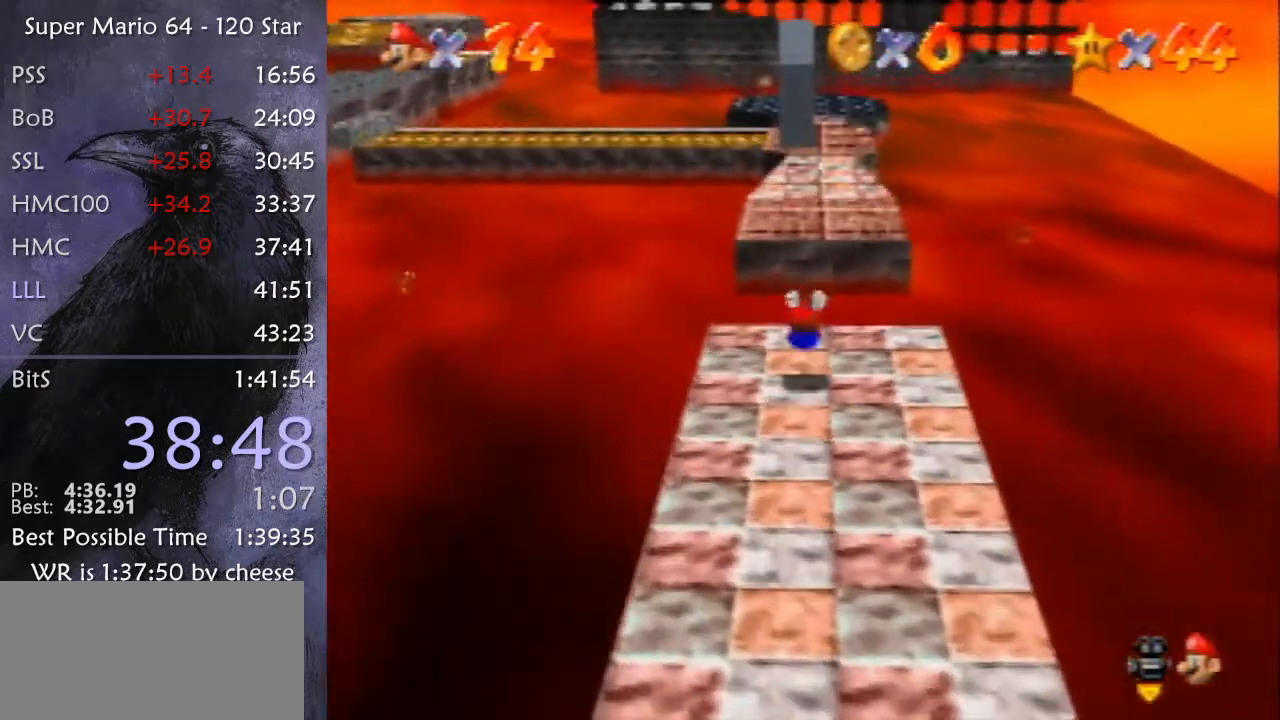
{"buttons": ["A"], "left_stick": "up", "events": [[33, "B", "down"], [100, "B", "up"]]}
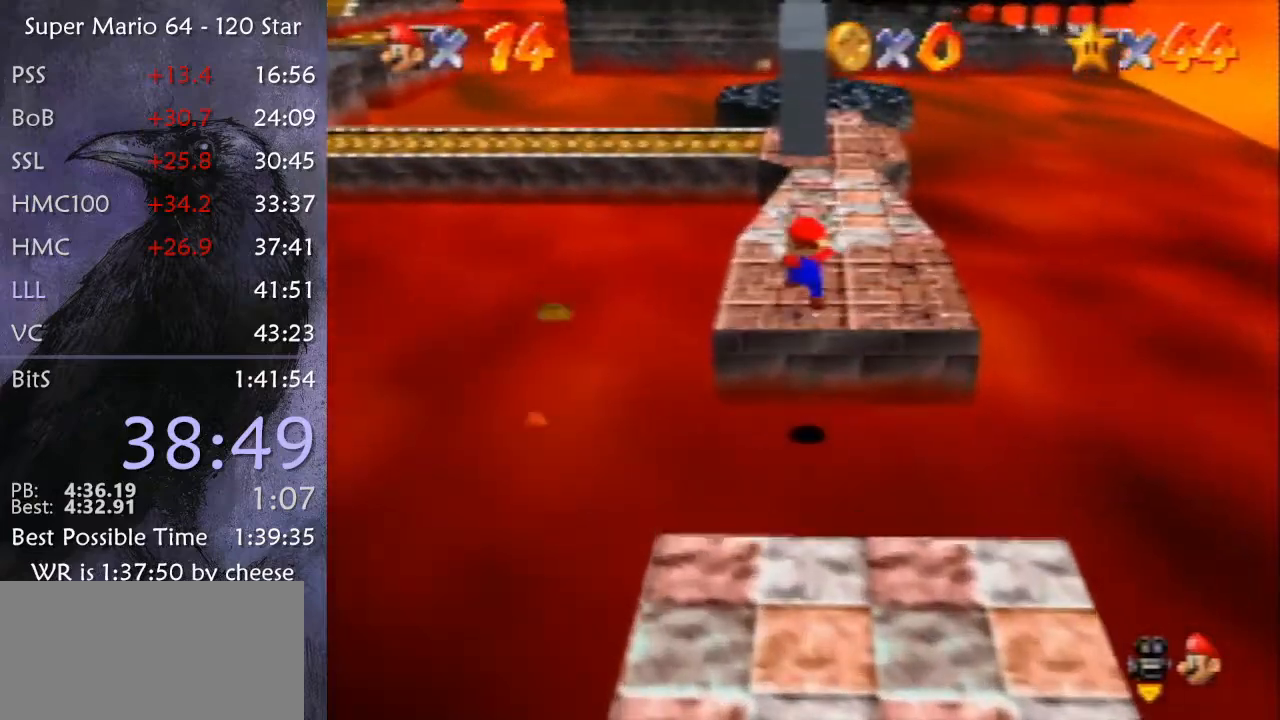
{"buttons": [], "left_stick": "up", "events": [[200, "B", "down"], [267, "A", "up"], [267, "B", "up"]]}
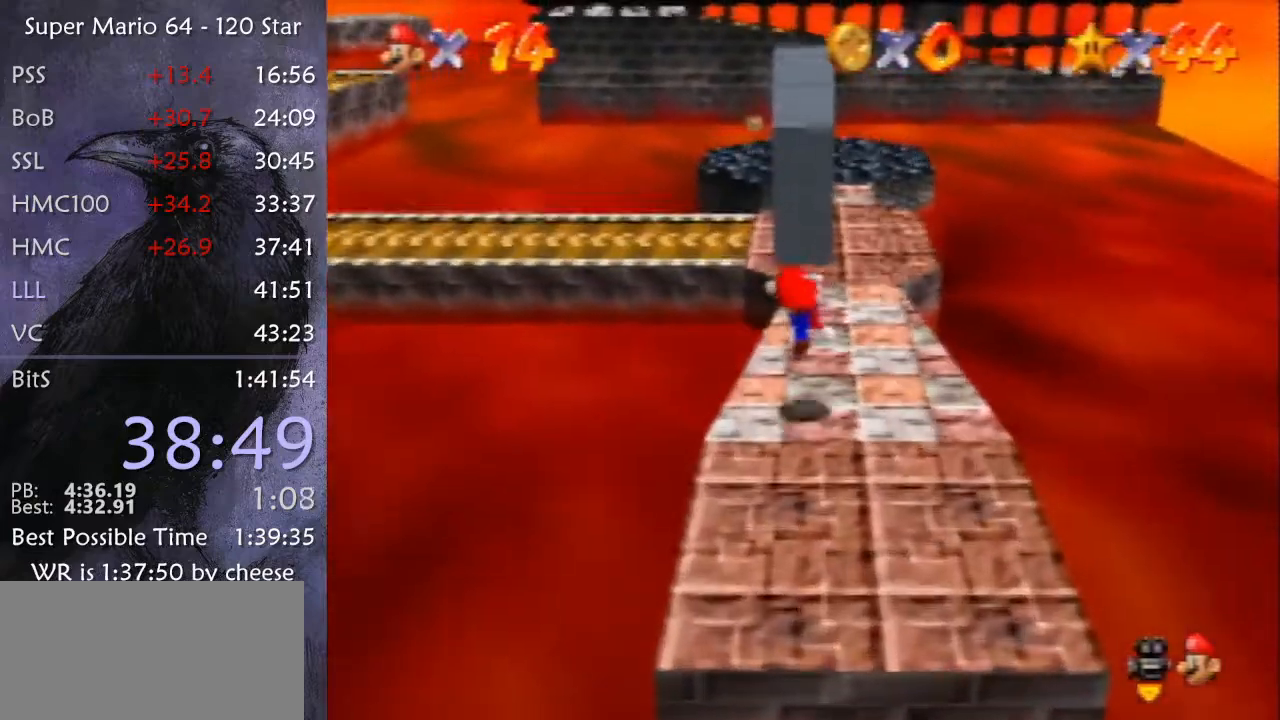
{"buttons": [], "left_stick": "up", "events": [[33, "A", "down"], [367, "A", "up"]]}
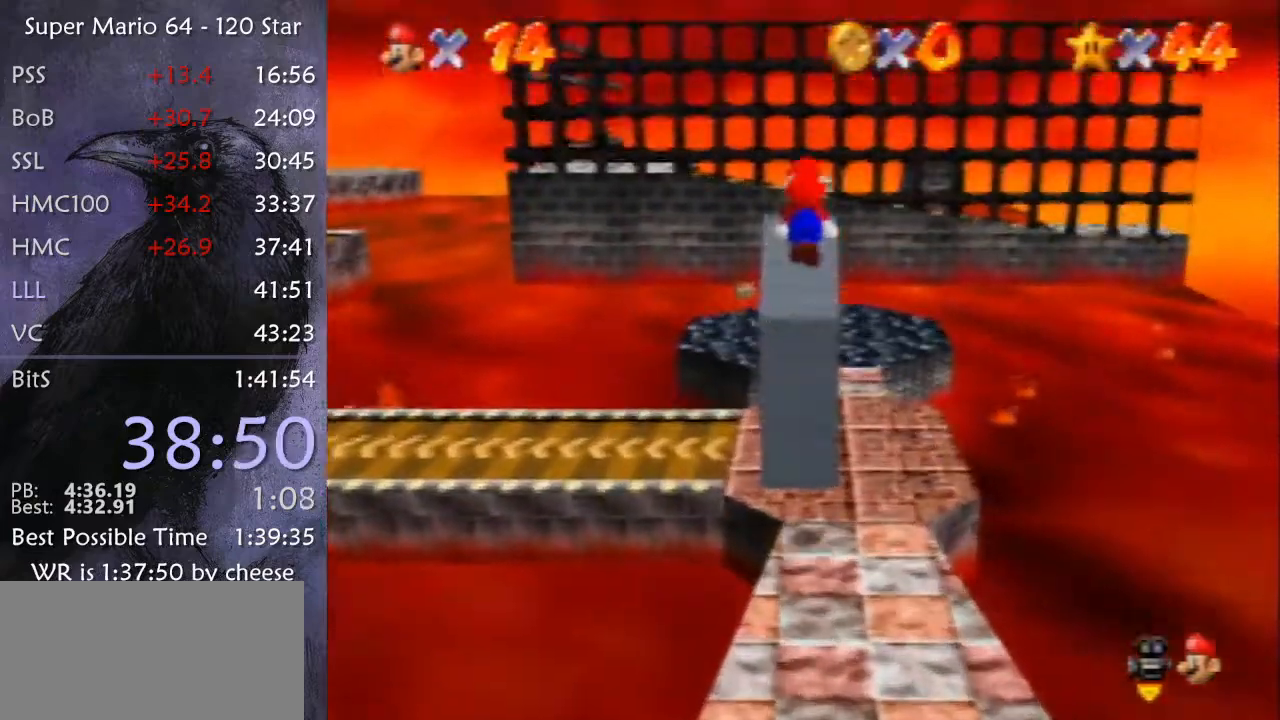
{"buttons": ["A"], "left_stick": "up", "events": [[234, "A", "down"]]}
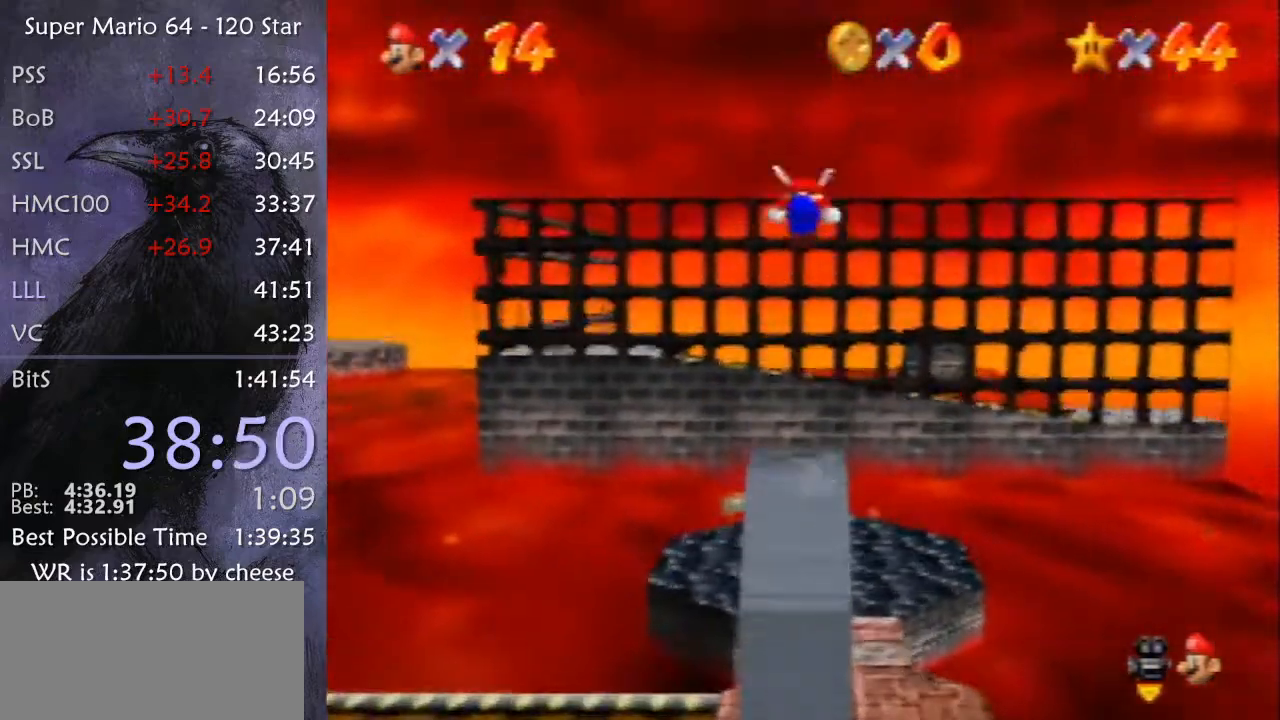
{"buttons": ["A"], "left_stick": "up", "events": []}
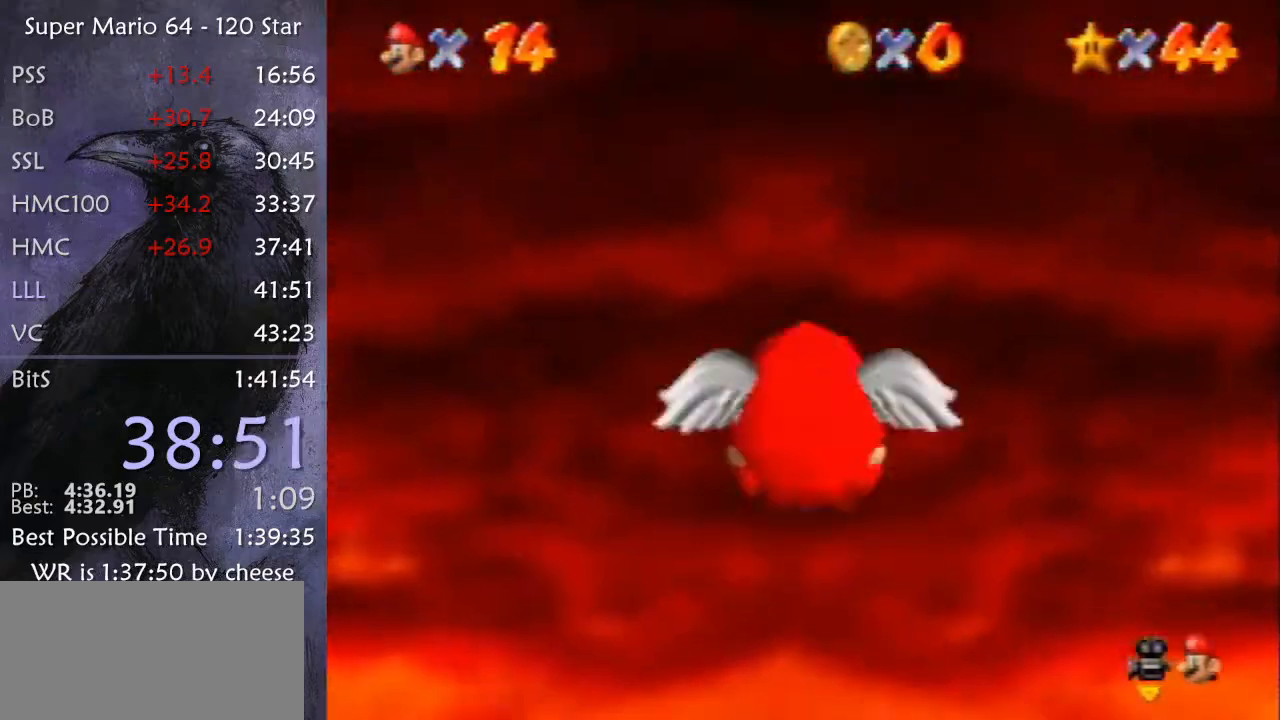
{"buttons": [], "left_stick": "right", "events": [[200, "A", "up"], [200, "left_stick", "up-right"], [334, "left_stick", "right"]]}
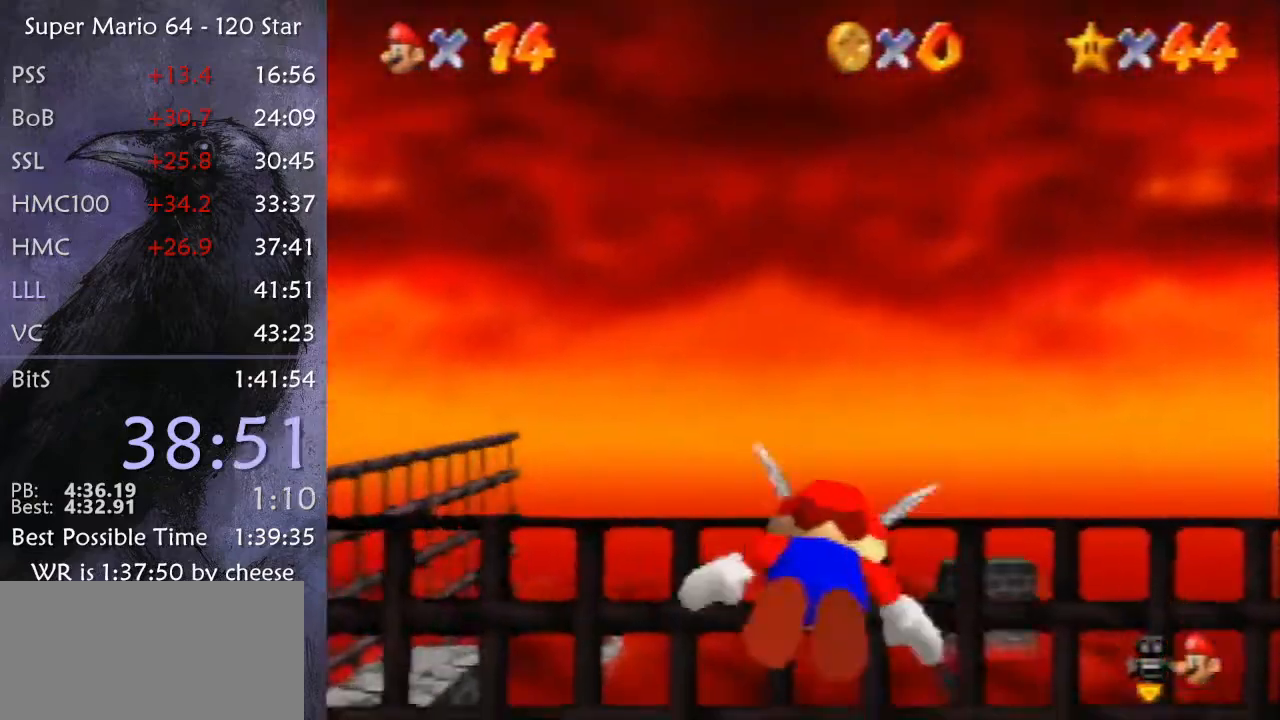
{"buttons": [], "left_stick": "right", "events": [[400, "left_stick", "center"], [500, "left_stick", "right"]]}
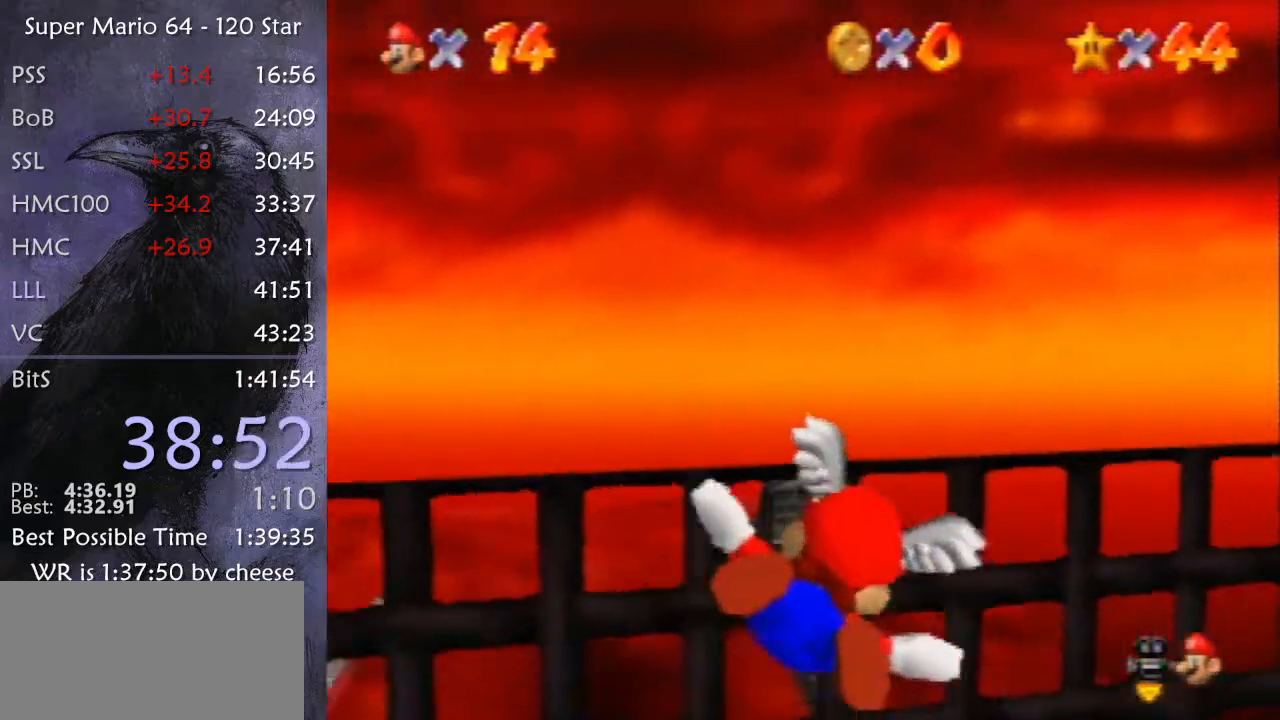
{"buttons": [], "left_stick": "up-right", "events": [[167, "left_stick", "up-right"]]}
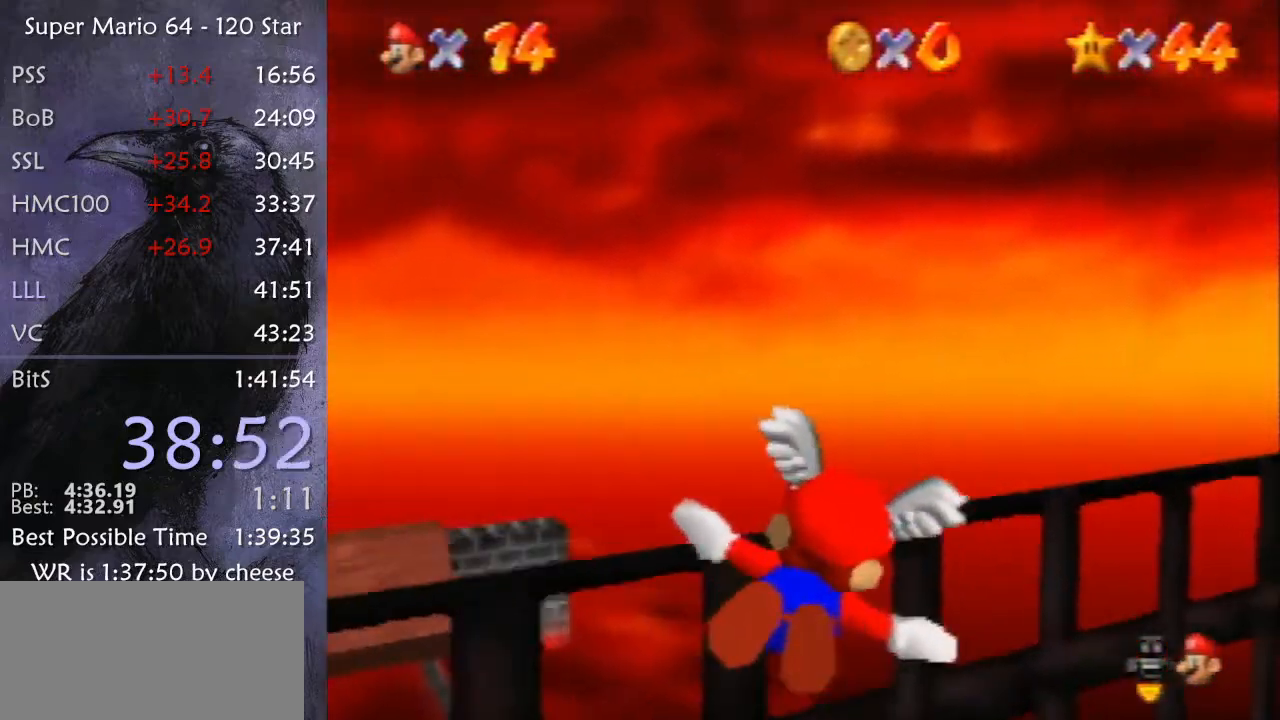
{"buttons": [], "left_stick": "right", "events": [[66, "left_stick", "center"], [133, "left_stick", "up-right"], [333, "left_stick", "right"]]}
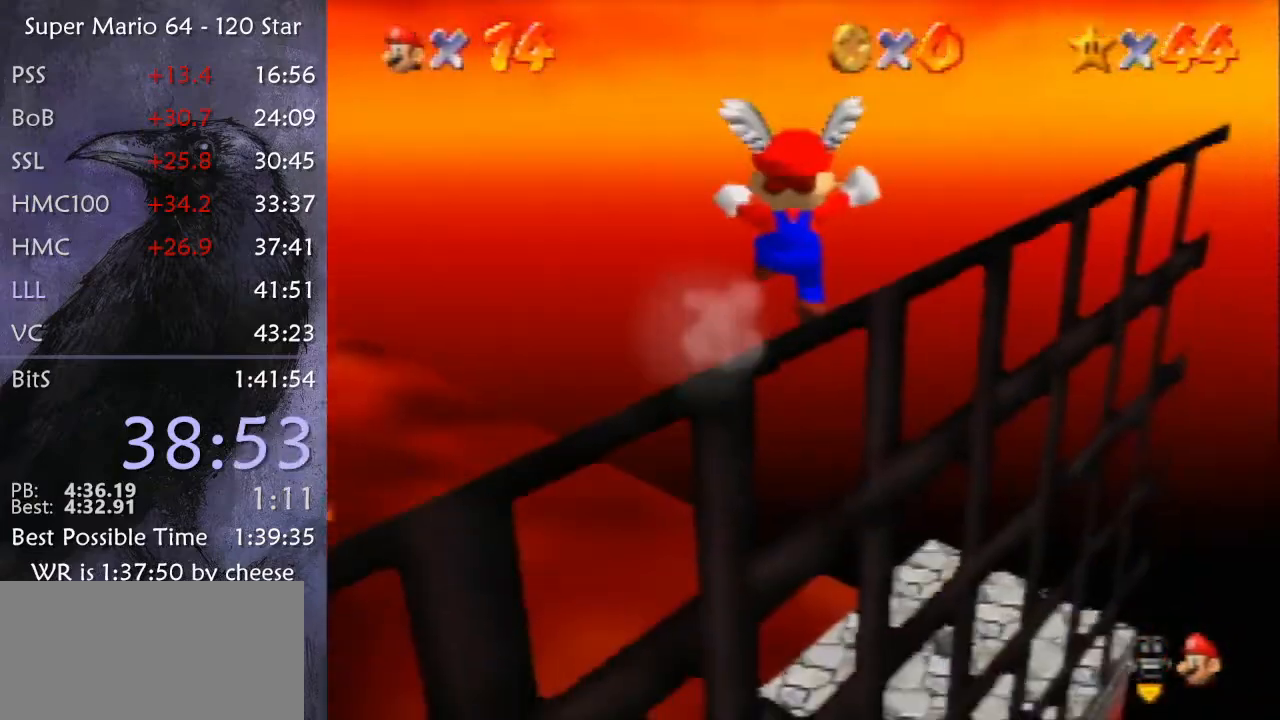
{"buttons": [], "left_stick": "up-right", "events": [[200, "left_stick", "up-right"], [434, "B", "down"], [501, "B", "up"]]}
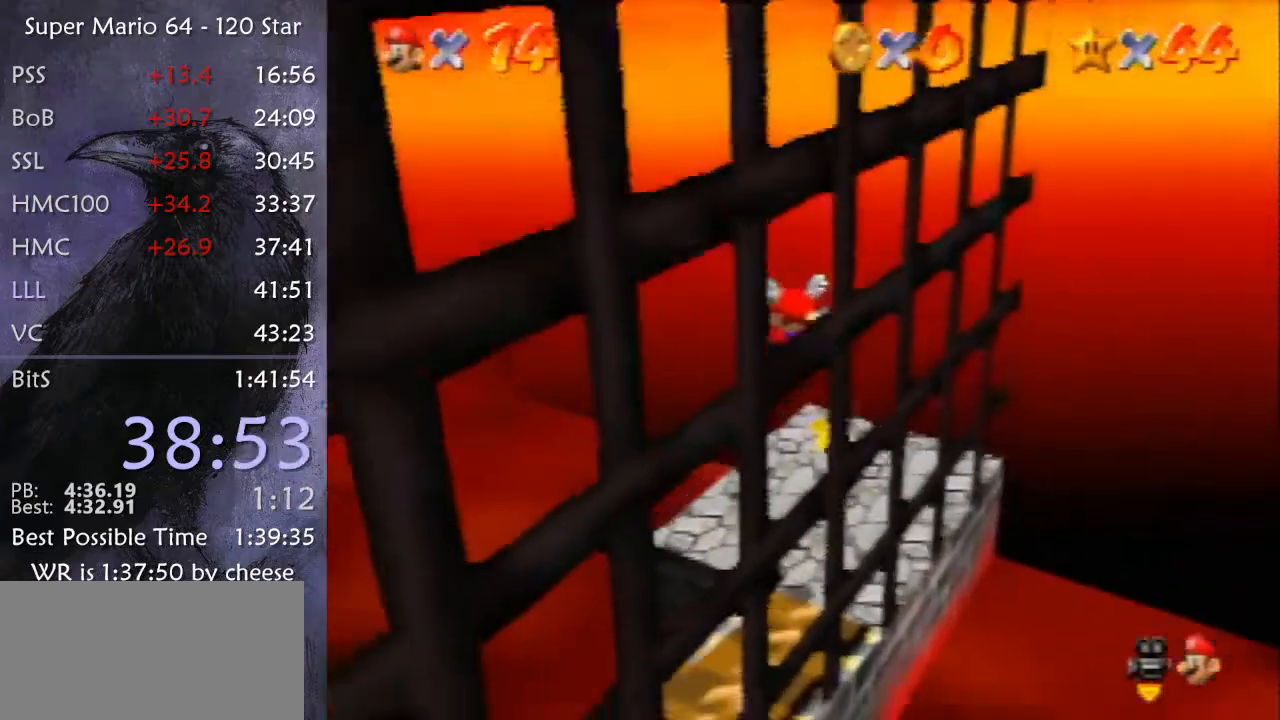
{"buttons": [], "left_stick": "center", "events": [[333, "left_stick", "center"]]}